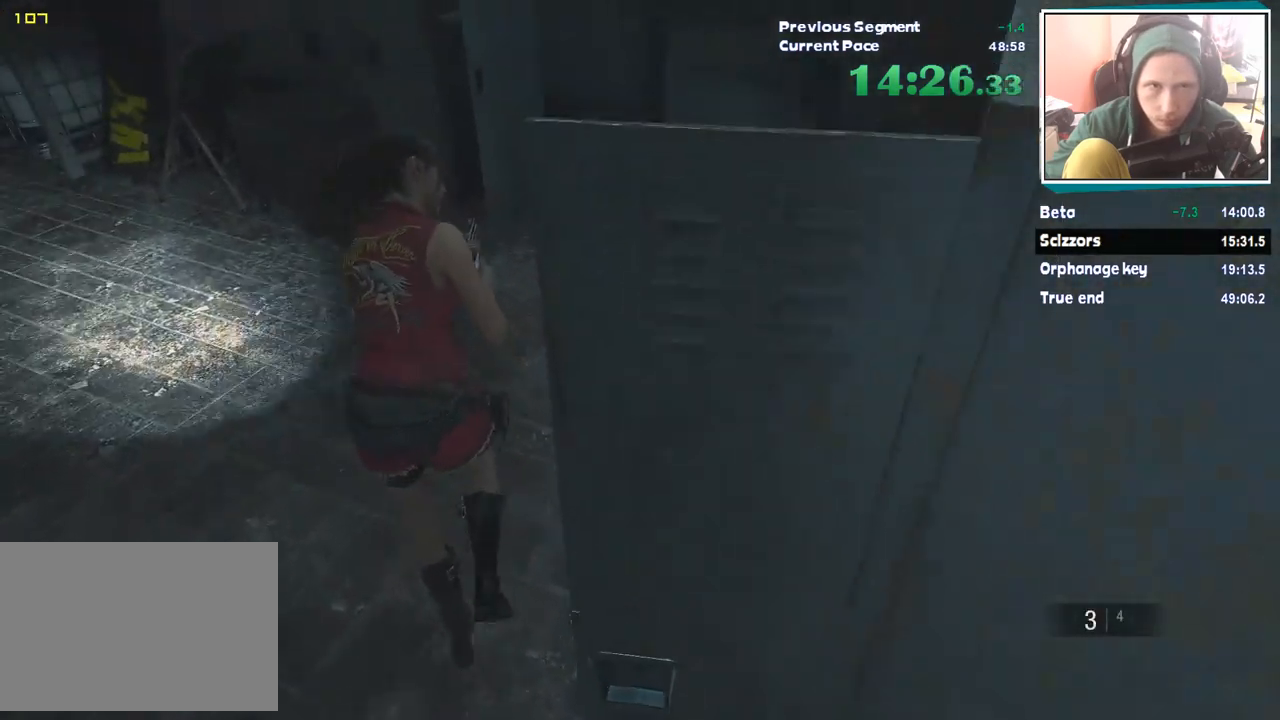
Gameplay with keyboard and mouse; each line is a JSON object with the keys and mouse buttons held at the frame after it. "events" lists presses ("down") and releases ("up") of "1", "2", "3", "4", "5", "a", "alt", "c", "ctrl", "d", "escape", "f", "q", "r", "s", "shift", "tab", "v", "w", "x", "z", "mouse_left" and "mouse_right" between this image and that frame as [ms after this image, input, new state], when the widget could be followed in between. "mouse_left", "mouse_right" = the "left", "right" buttons of the "mouse" list. No other keys are recorded. Mouse movement is not recorded. Not read: e.
{"keys": ["w"], "mouse": [], "events": []}
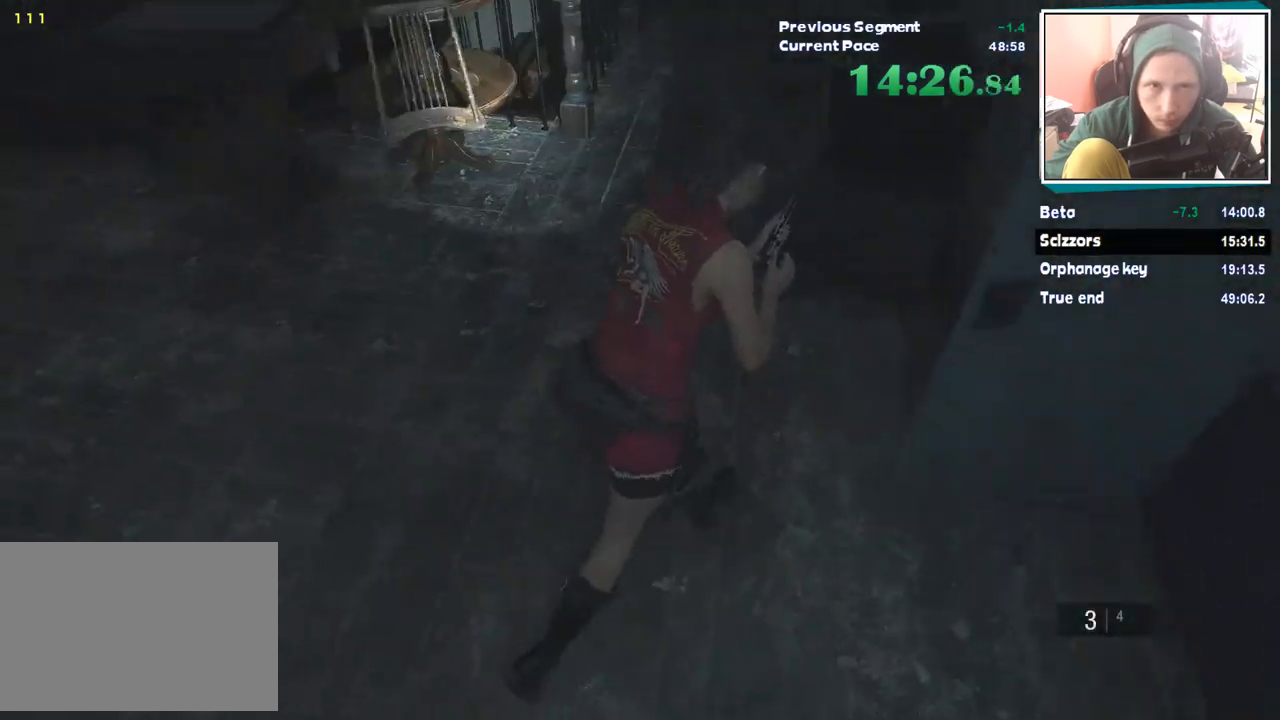
{"keys": ["w"], "mouse": [], "events": []}
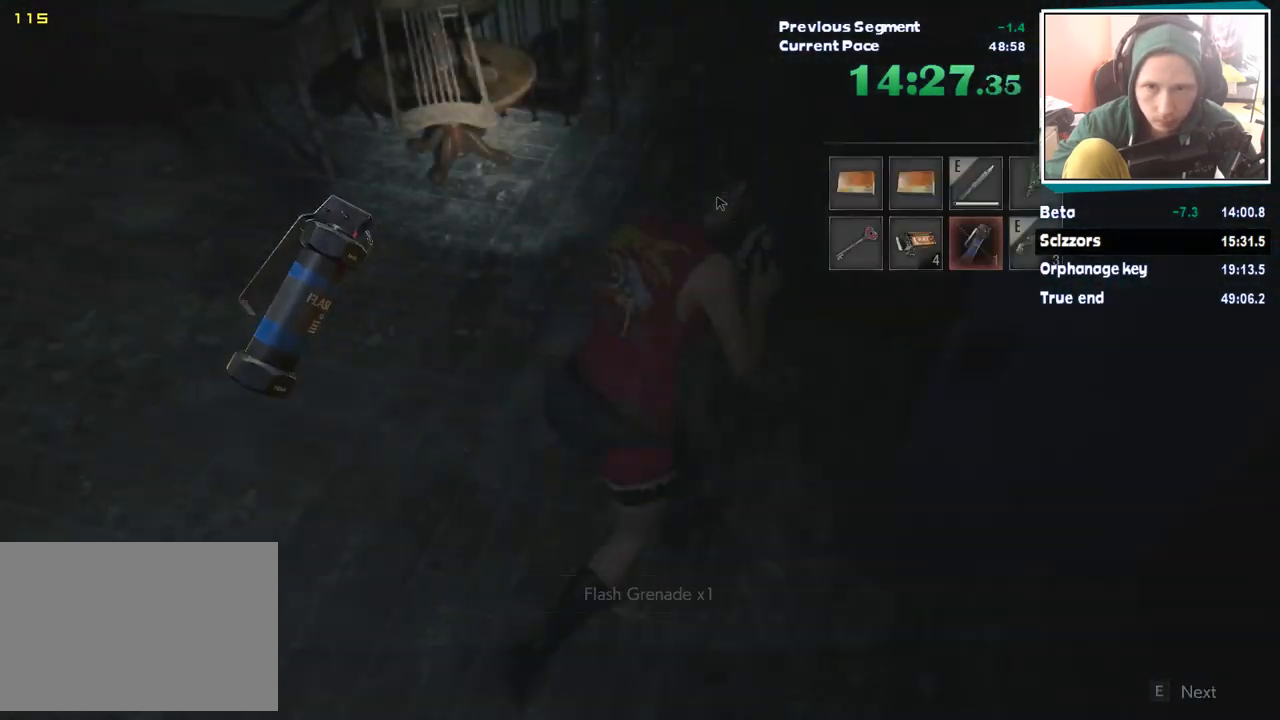
{"keys": ["a", "shift", "w"], "mouse": [], "events": [[421, "shift", "down"], [489, "a", "down"]]}
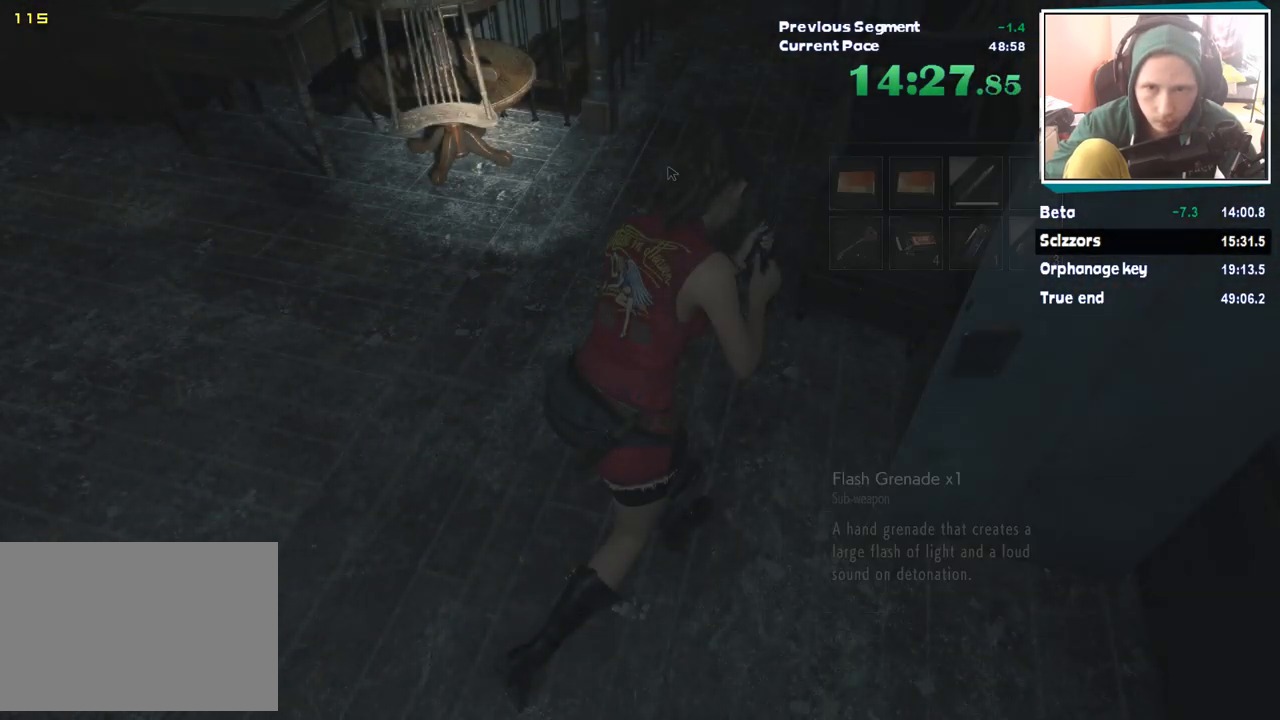
{"keys": ["shift", "w"], "mouse": []}
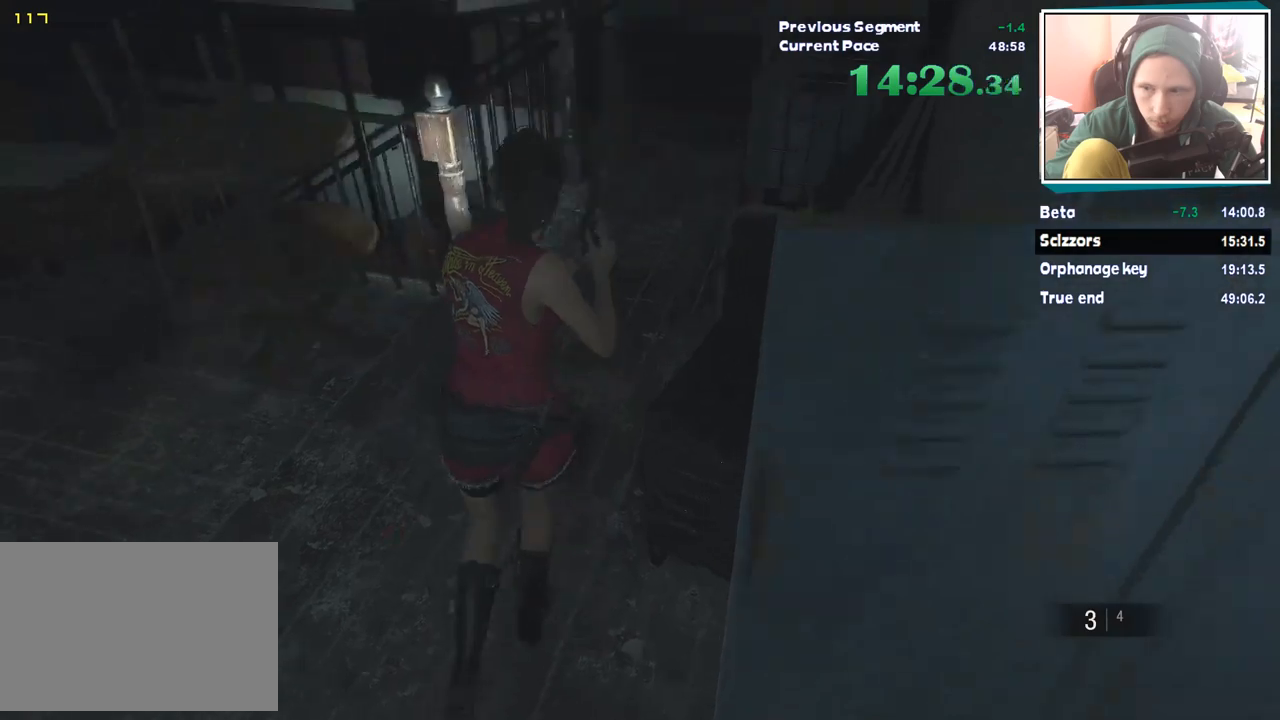
{"keys": ["shift", "w"], "mouse": [], "events": []}
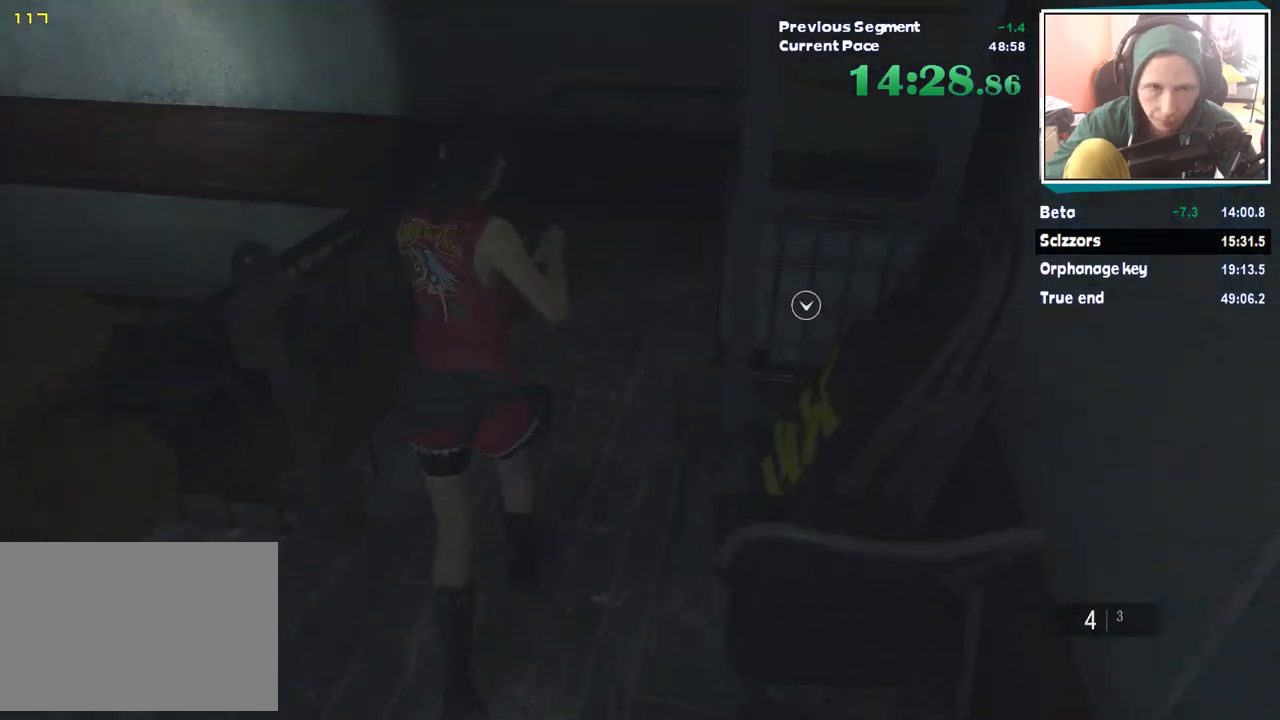
{"keys": ["shift", "w"], "mouse": [], "events": []}
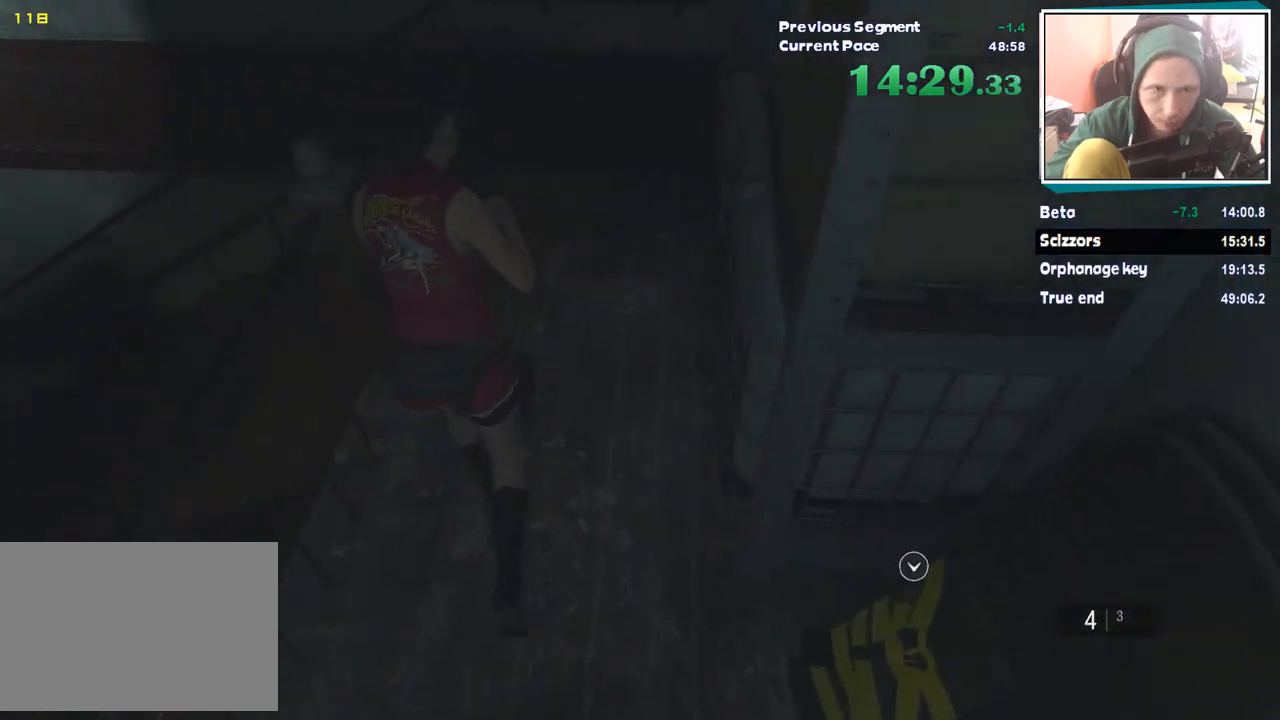
{"keys": ["a", "shift", "w"], "mouse": [], "events": [[336, "w", "up"], [387, "a", "down"], [387, "mouse_right", "down"], [437, "mouse_right", "up"], [505, "w", "down"]]}
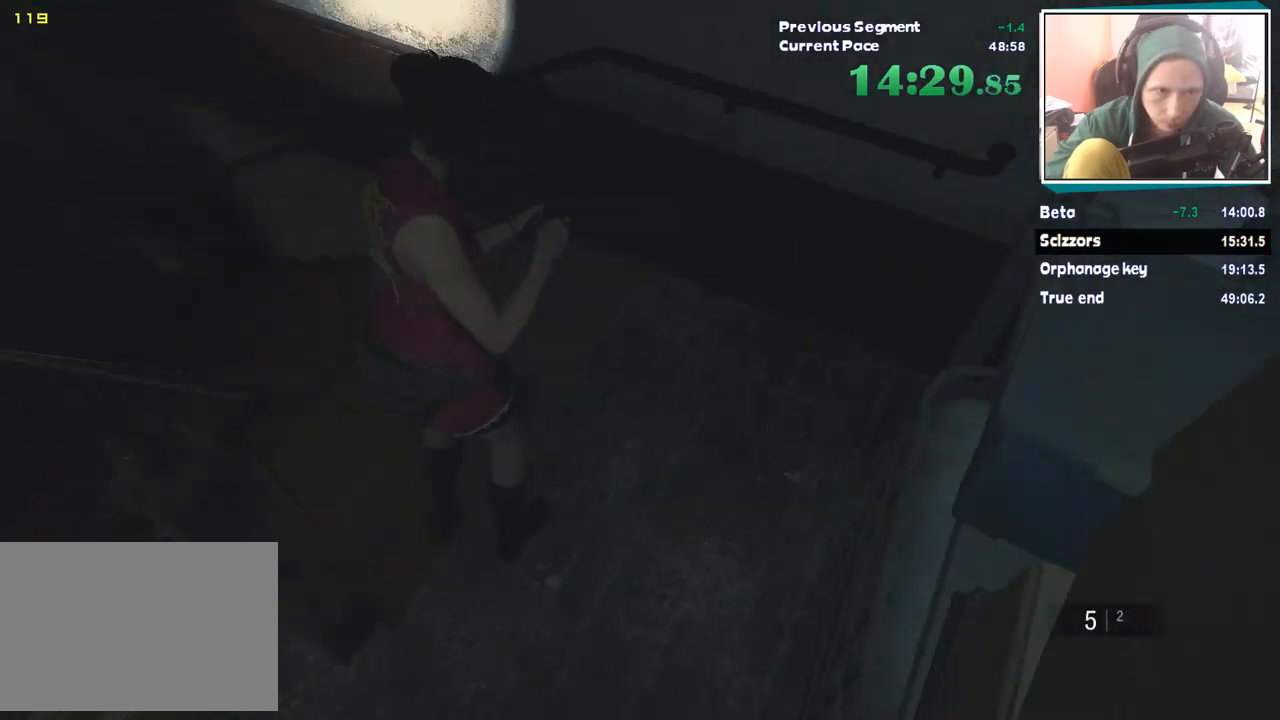
{"keys": ["shift", "w"], "mouse": [], "events": [[117, "a", "up"]]}
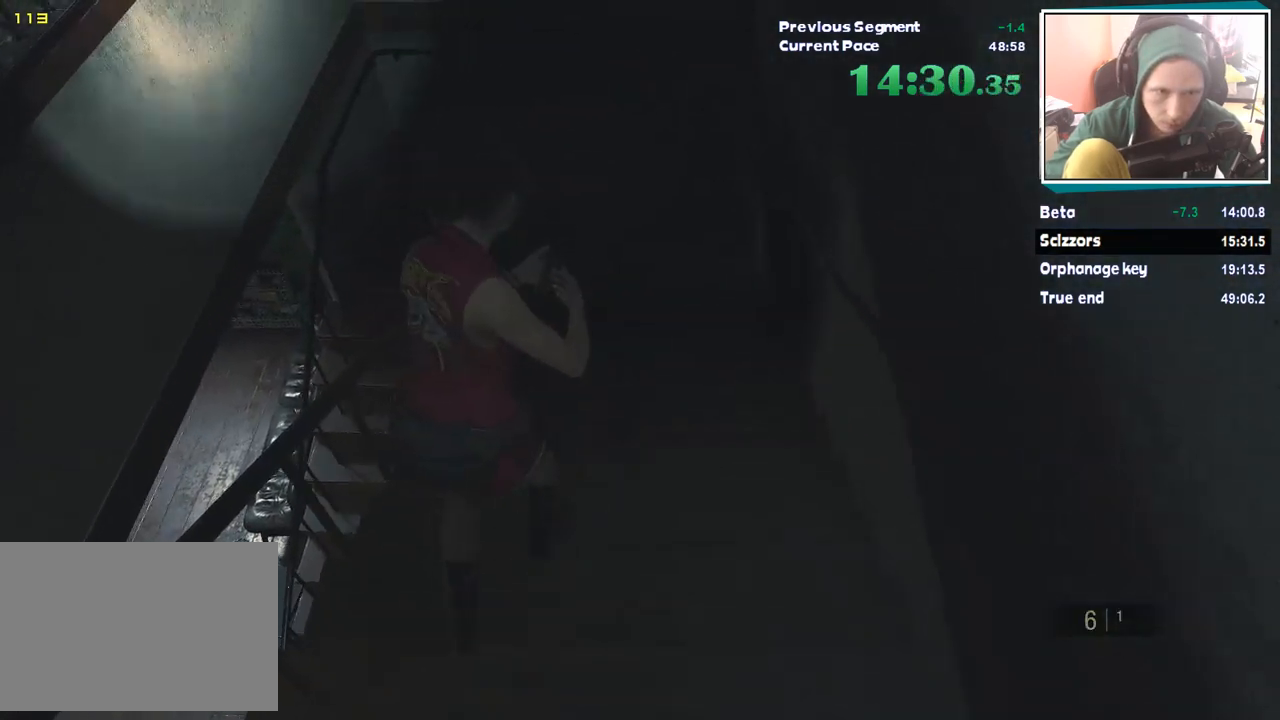
{"keys": ["shift", "w"], "mouse": [], "events": []}
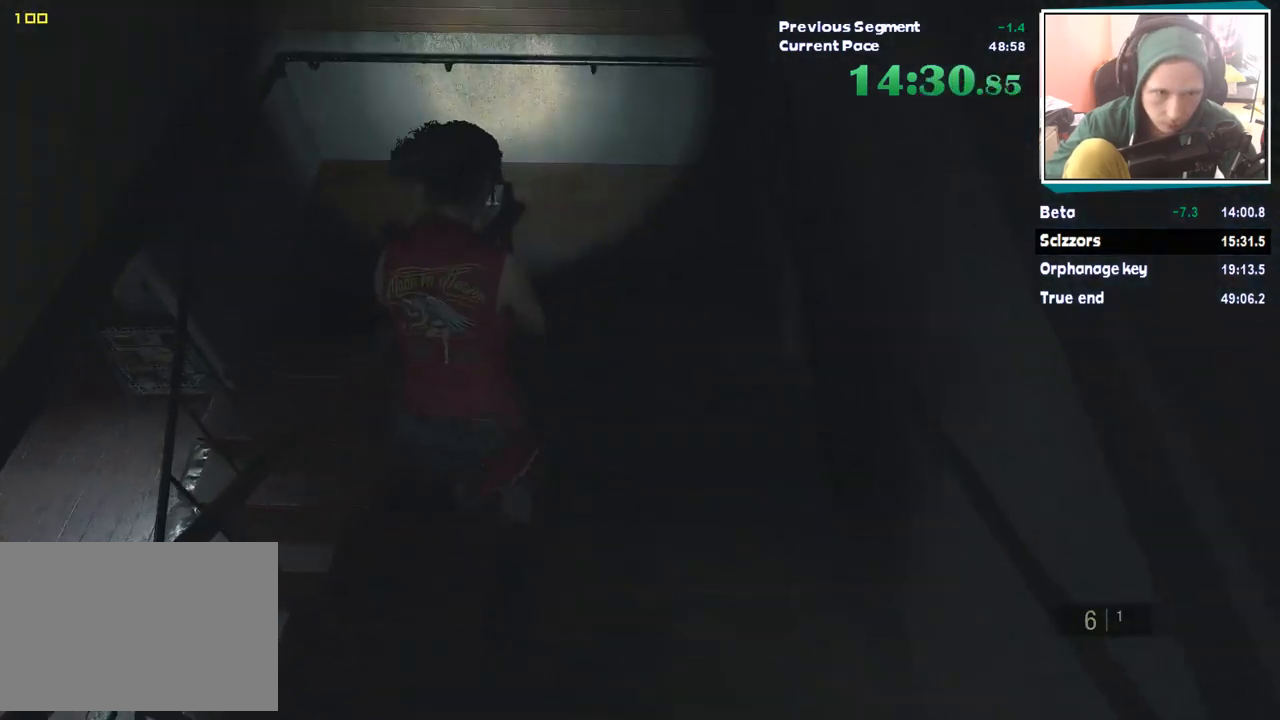
{"keys": ["shift", "w"], "mouse": [], "events": [[421, "mouse_right", "down"], [455, "mouse_right", "up"]]}
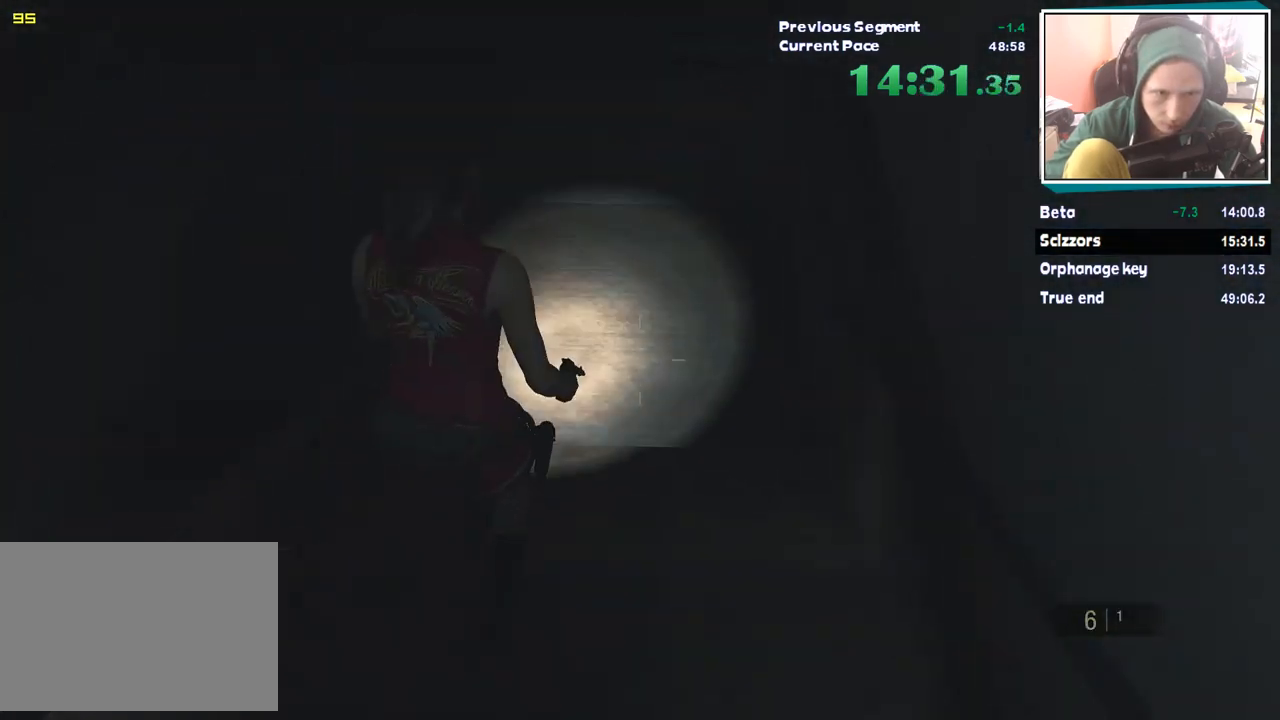
{"keys": ["a", "shift"], "mouse": [], "events": [[404, "a", "down"], [454, "w", "up"]]}
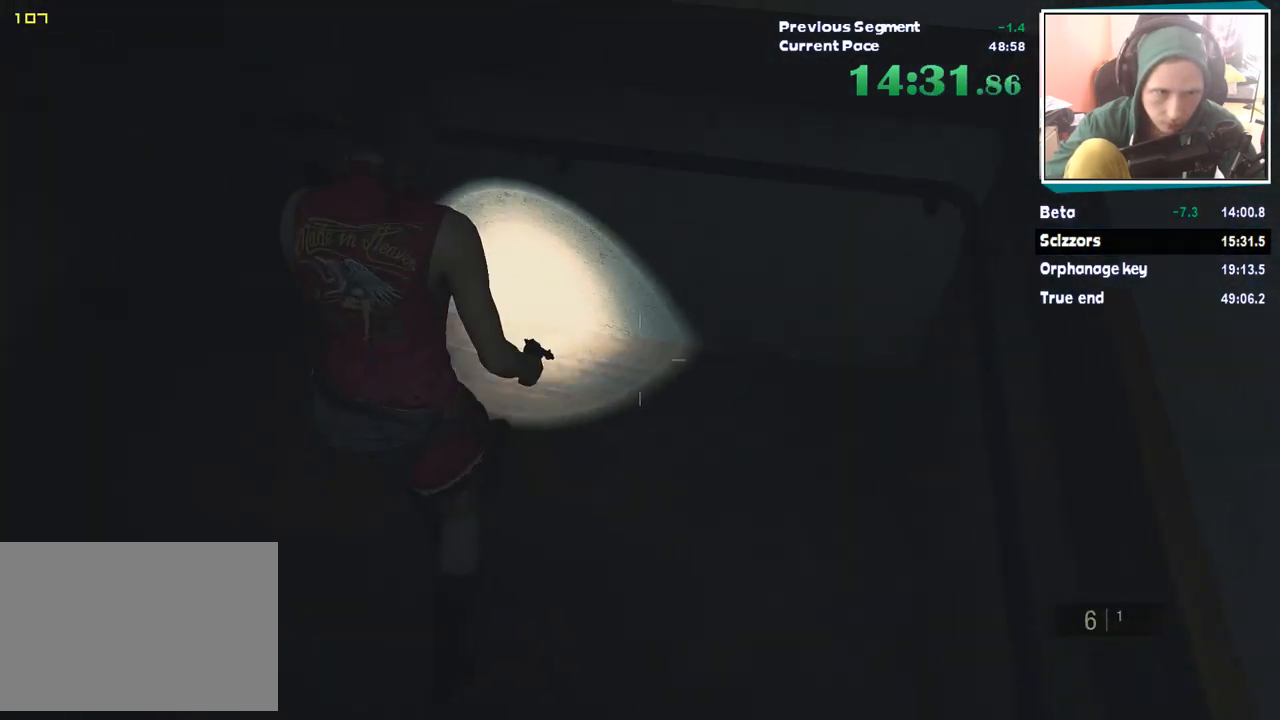
{"keys": ["a", "shift", "w"], "mouse": [], "events": [[303, "mouse_right", "down"], [353, "mouse_right", "up"], [437, "w", "down"]]}
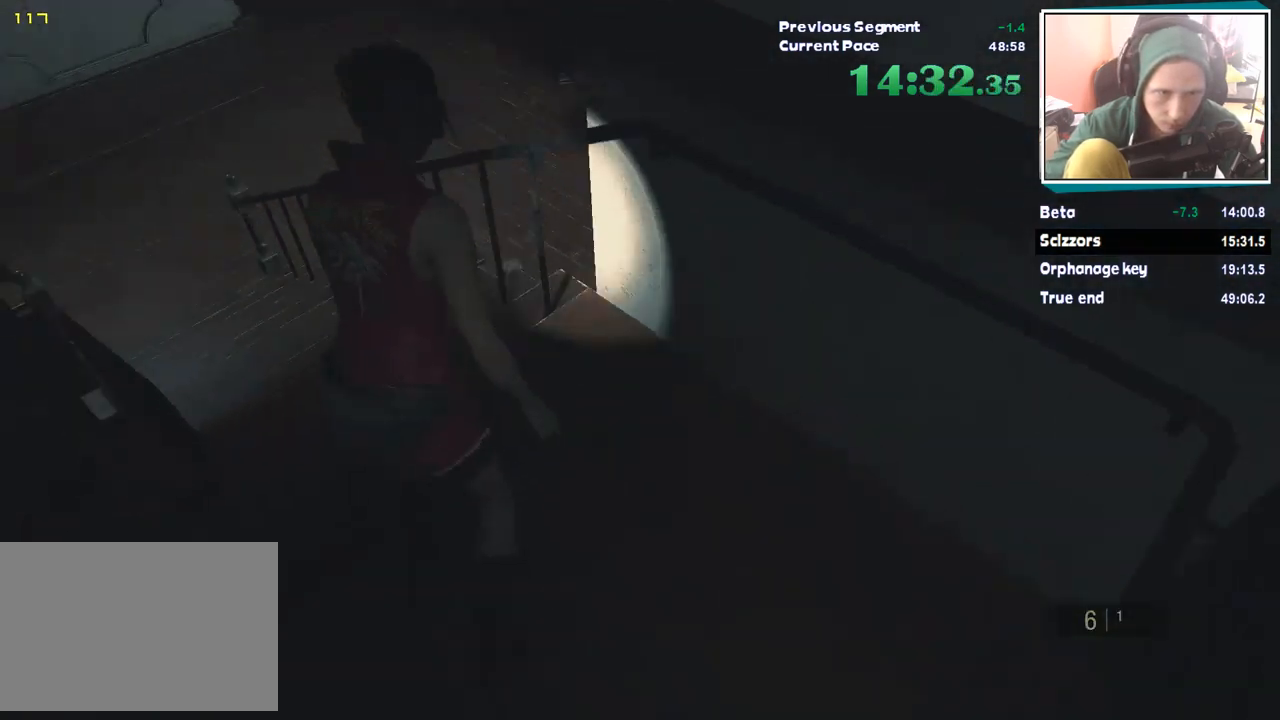
{"keys": ["shift", "w"], "mouse": [], "events": [[84, "a", "up"], [319, "mouse_right", "down"], [370, "mouse_right", "up"]]}
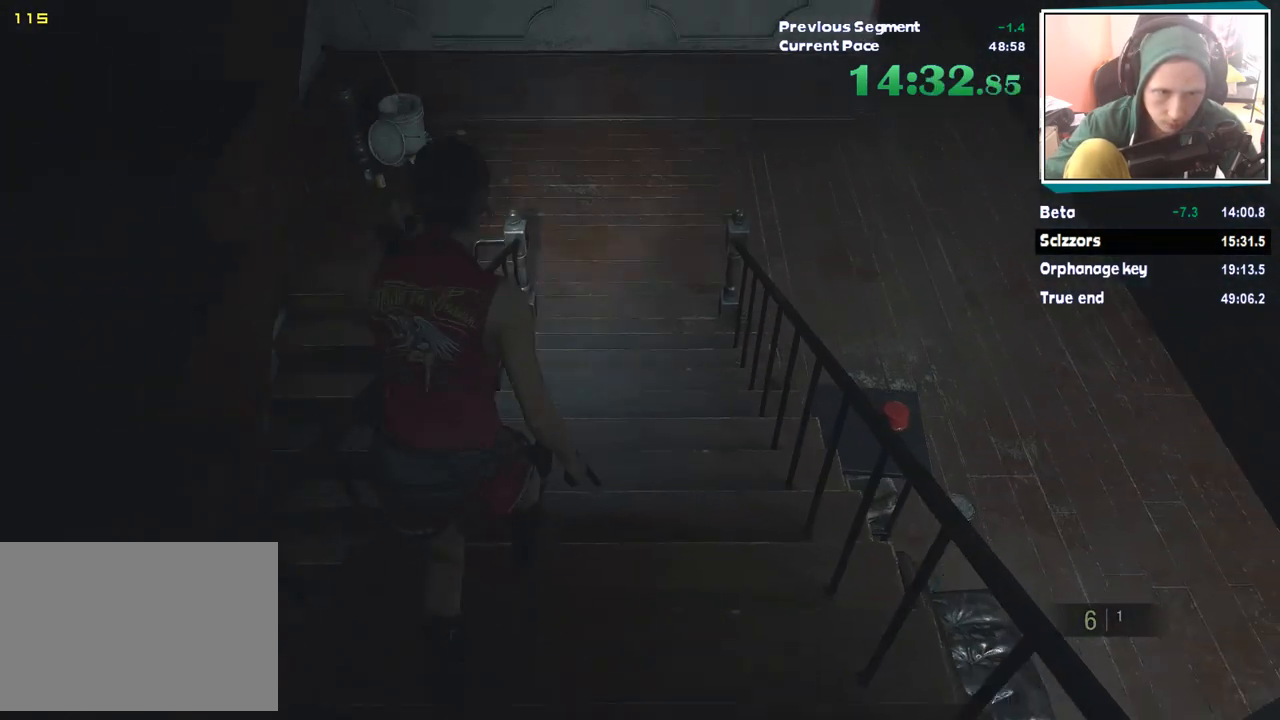
{"keys": ["shift", "w"], "mouse": [], "events": [[353, "mouse_right", "down"], [404, "mouse_right", "up"]]}
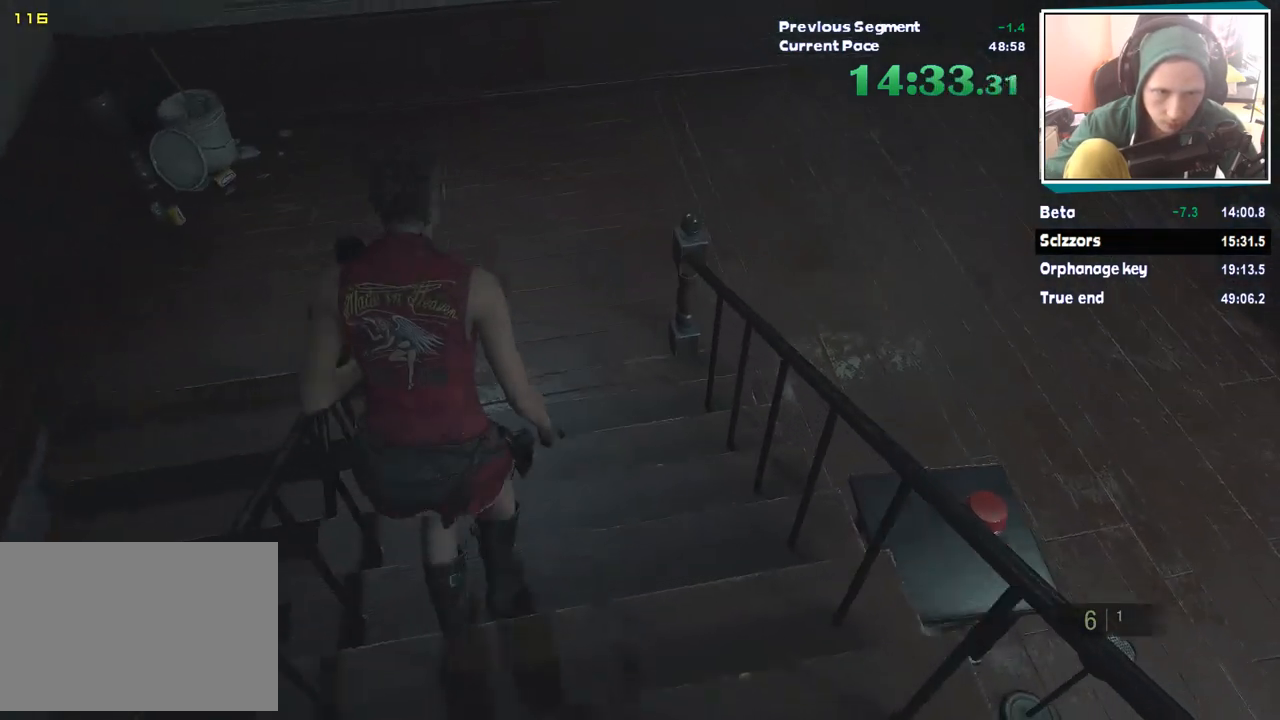
{"keys": ["shift", "w"], "mouse": [], "events": [[336, "mouse_right", "down"], [404, "mouse_right", "up"]]}
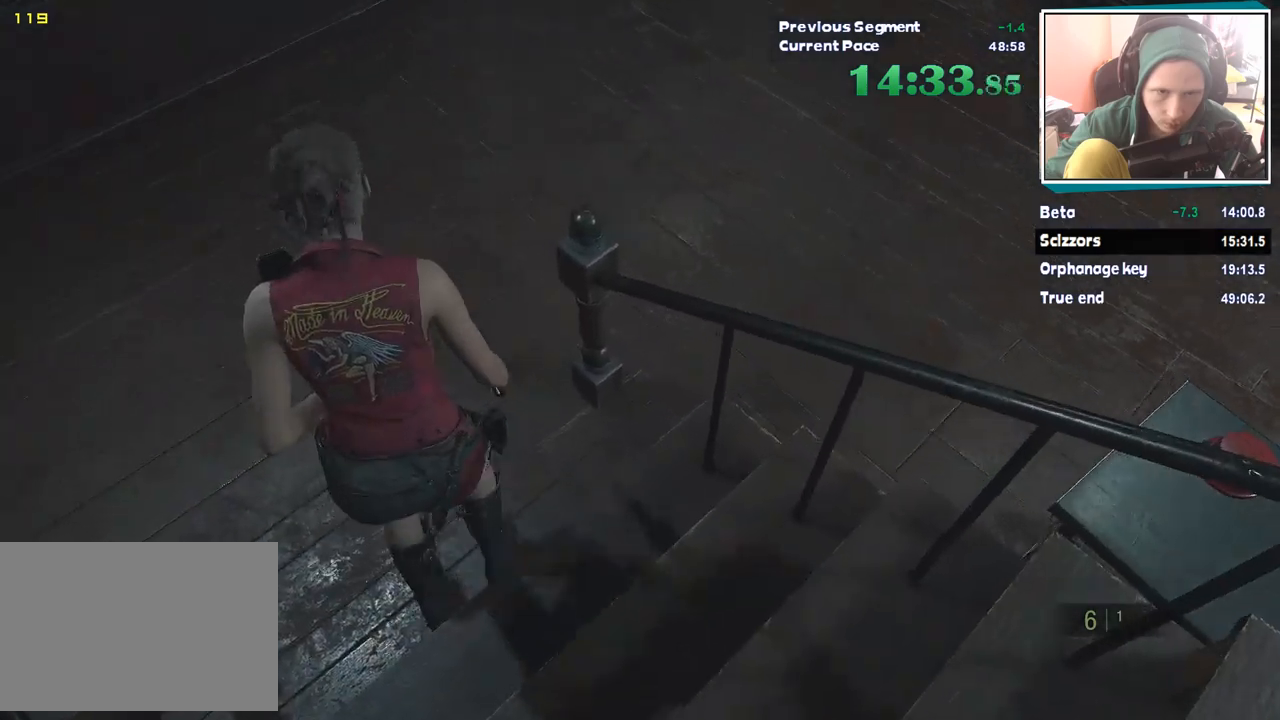
{"keys": ["d", "shift"], "mouse": [], "events": [[370, "d", "down"], [370, "w", "up"], [420, "mouse_right", "down"], [454, "mouse_right", "up"]]}
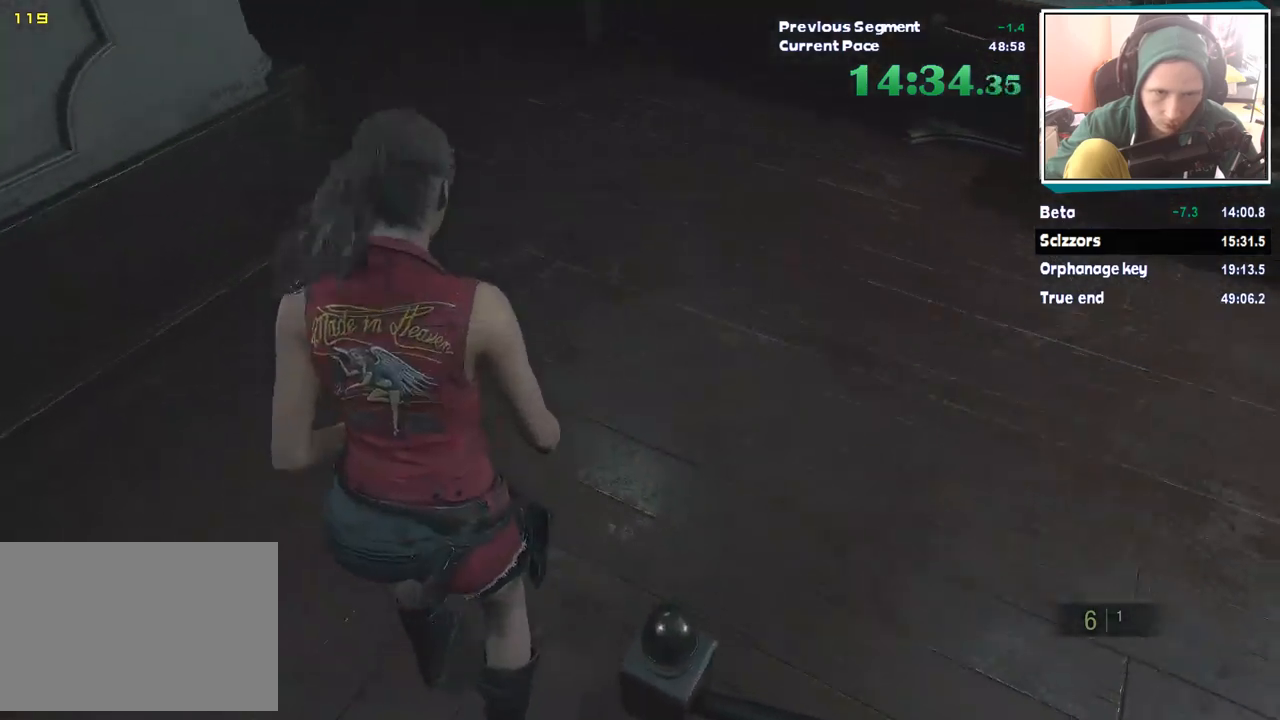
{"keys": ["shift", "w"], "mouse": [], "events": [[151, "w", "down"], [387, "d", "up"]]}
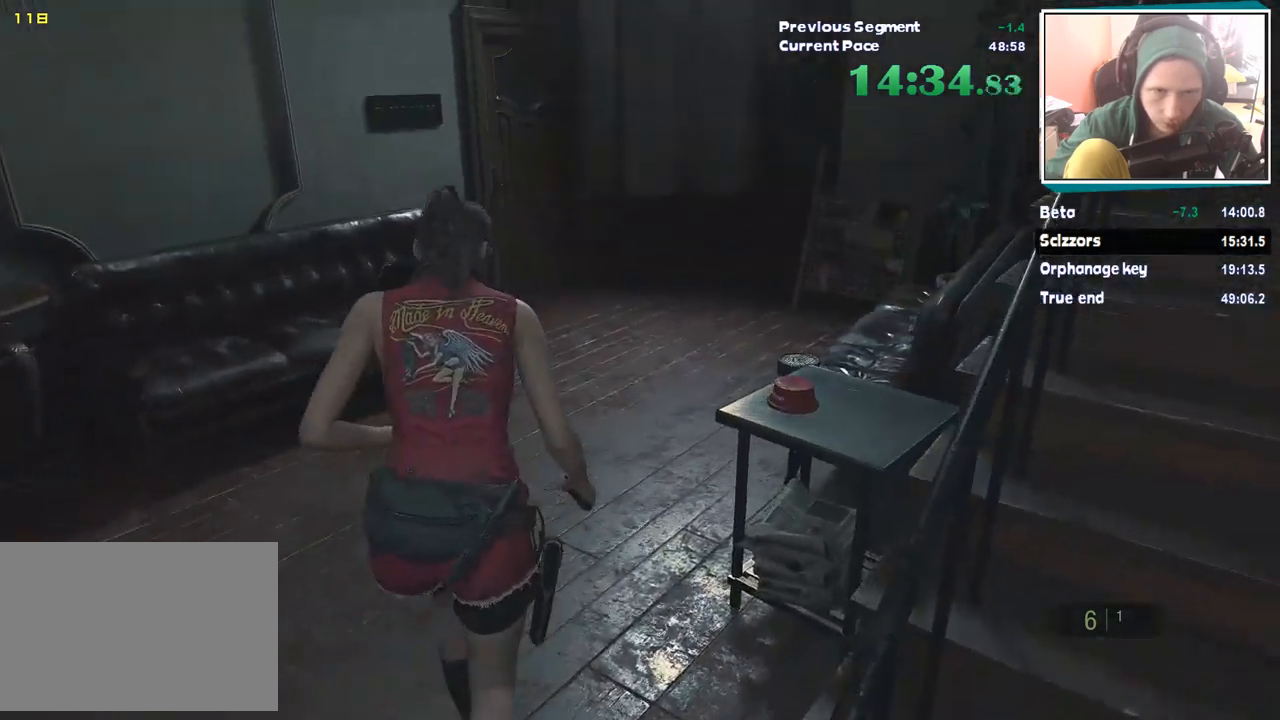
{"keys": ["shift", "w"], "mouse": [], "events": []}
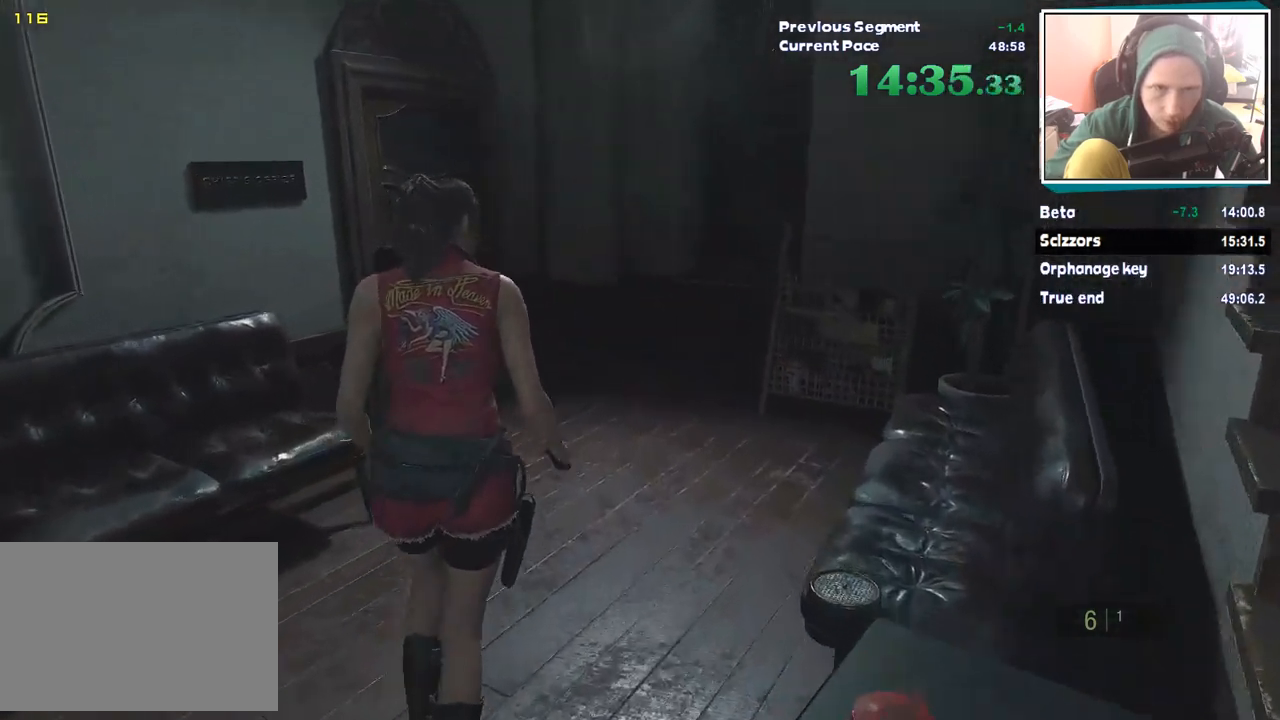
{"keys": ["shift", "w"], "mouse": [], "events": []}
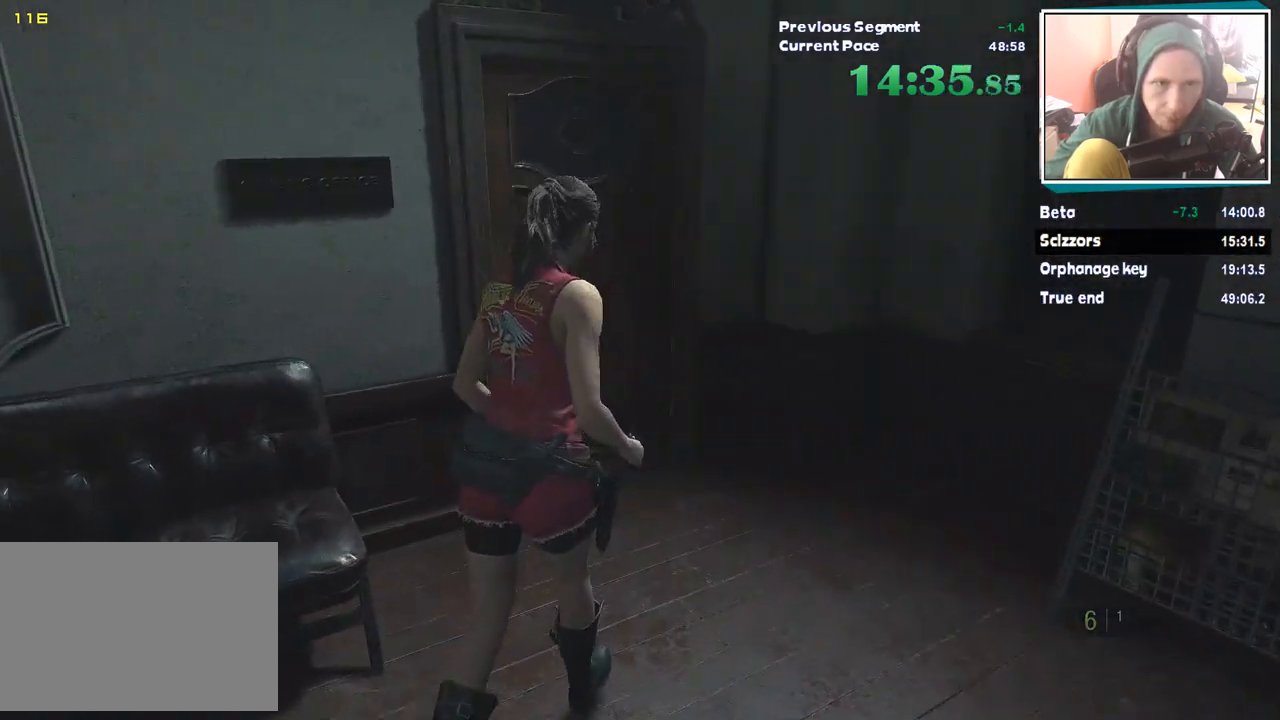
{"keys": ["shift", "w"], "mouse": [], "events": []}
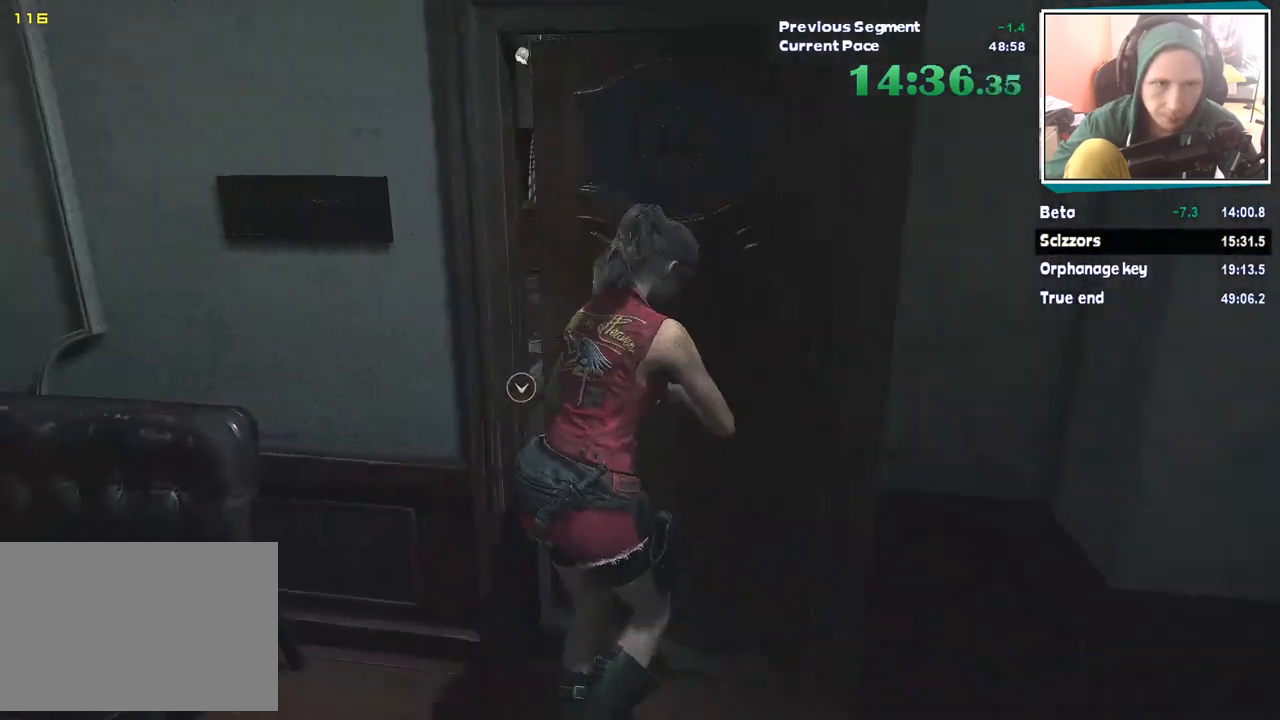
{"keys": ["shift", "w"], "mouse": [], "events": []}
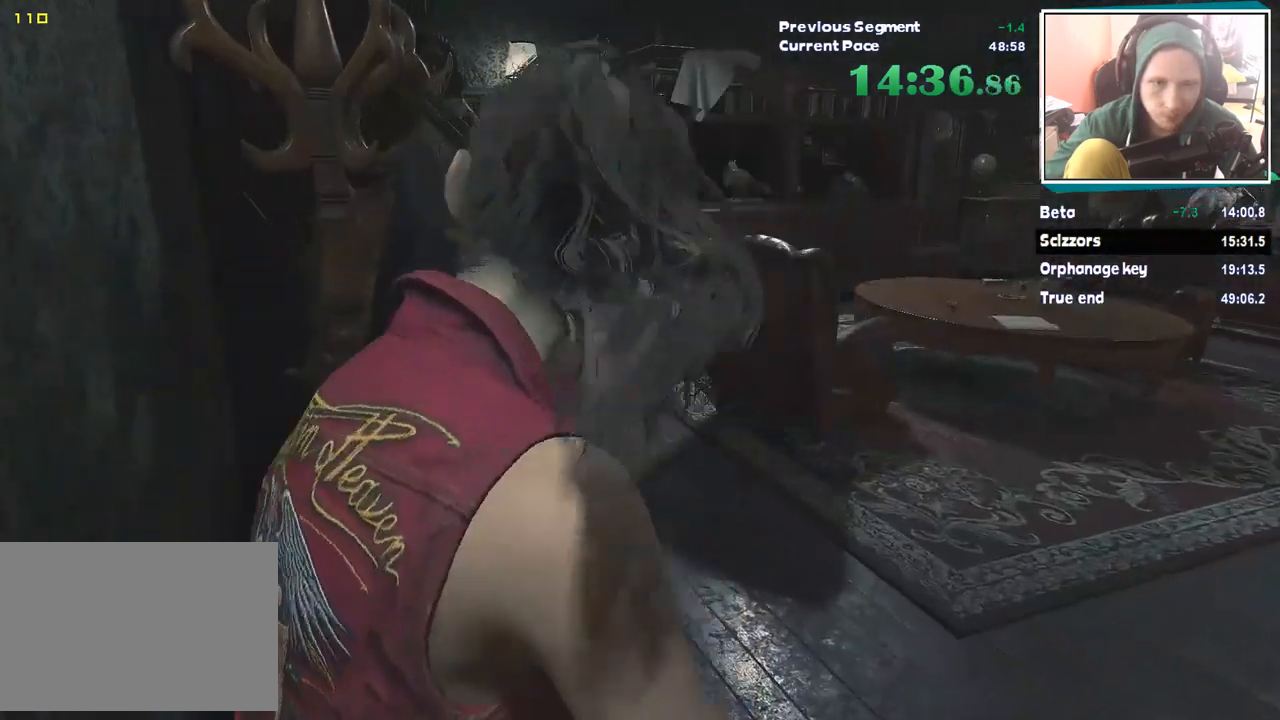
{"keys": ["shift", "w"], "mouse": [], "events": [[252, "d", "down"], [319, "d", "up"]]}
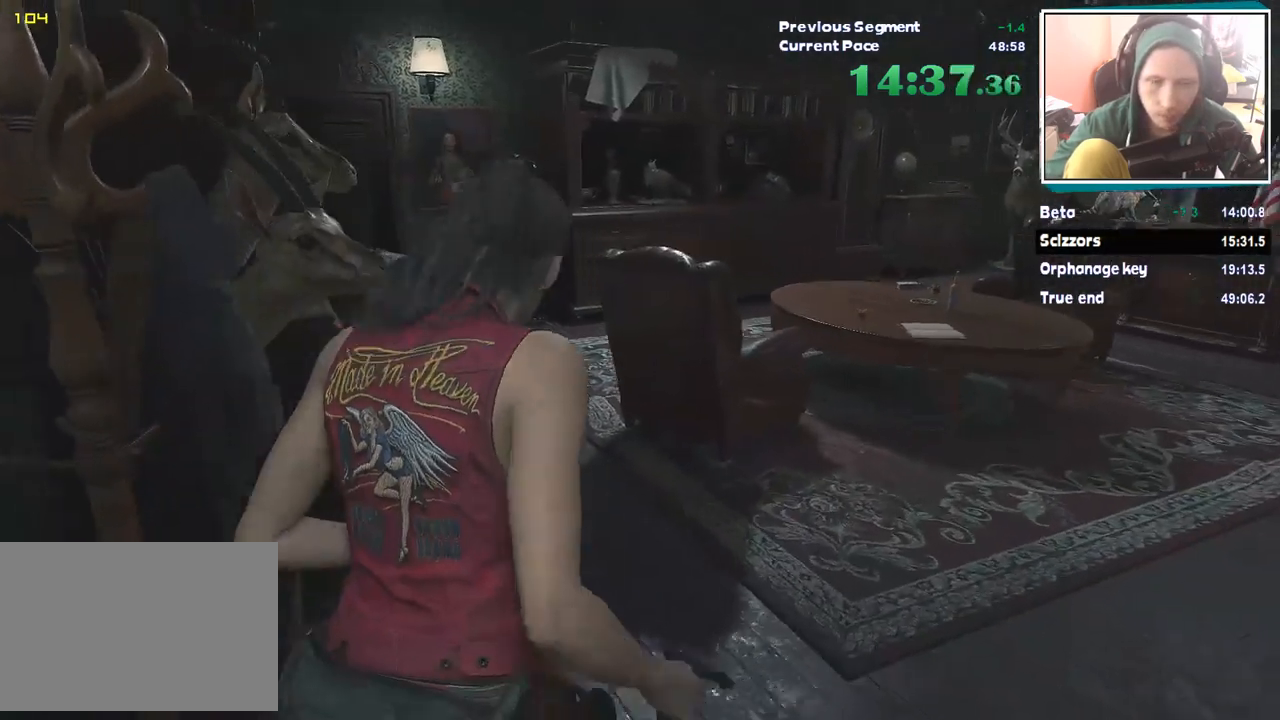
{"keys": ["shift", "w"], "mouse": [], "events": []}
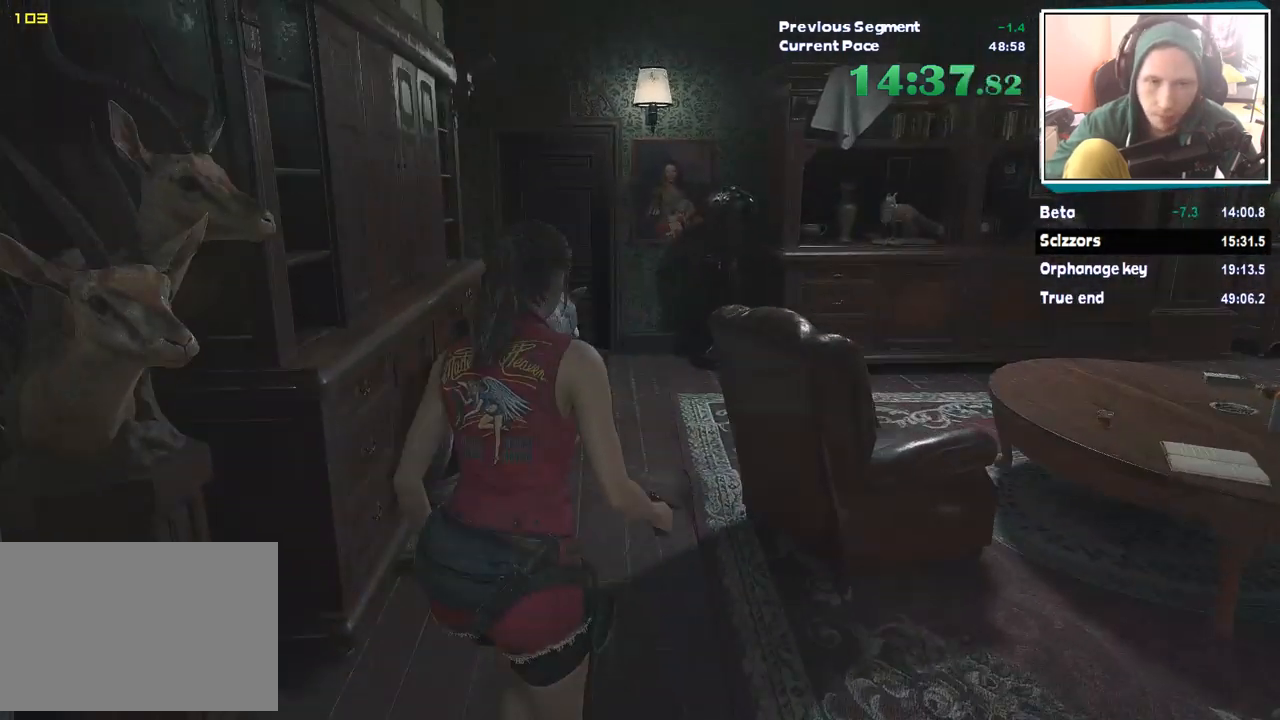
{"keys": ["shift", "w"], "mouse": [], "events": []}
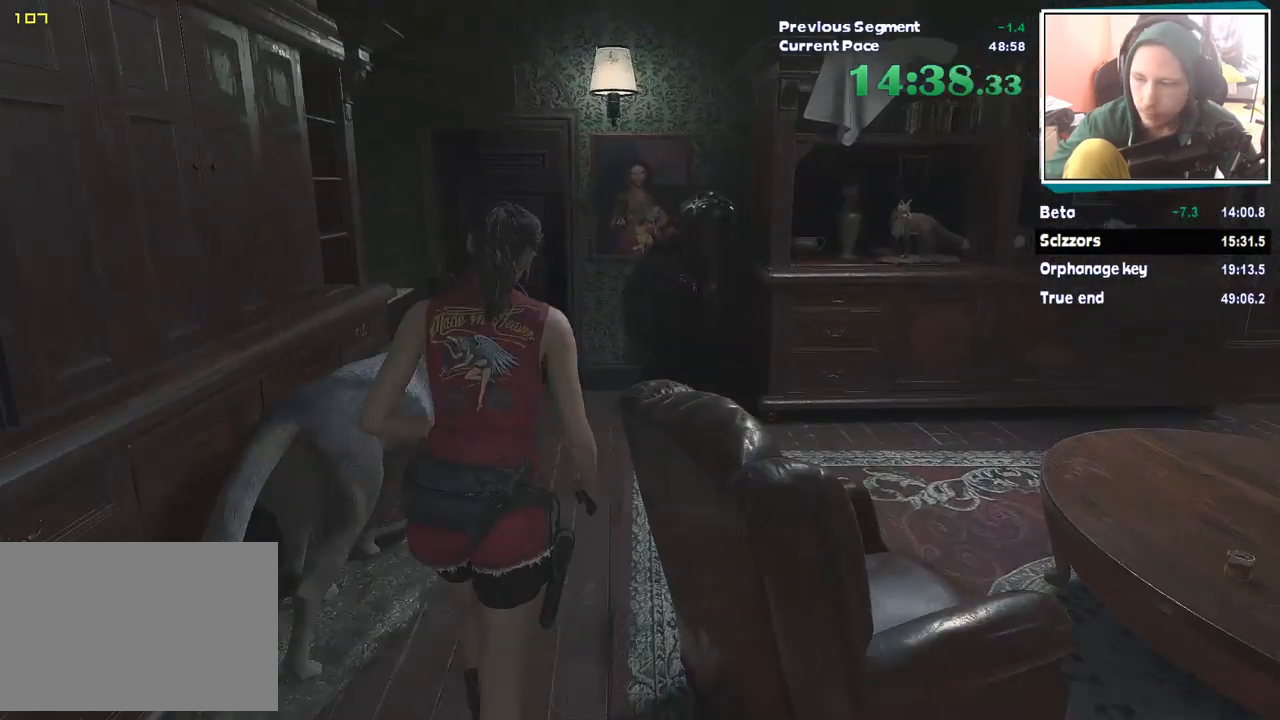
{"keys": ["shift", "w"], "mouse": [], "events": []}
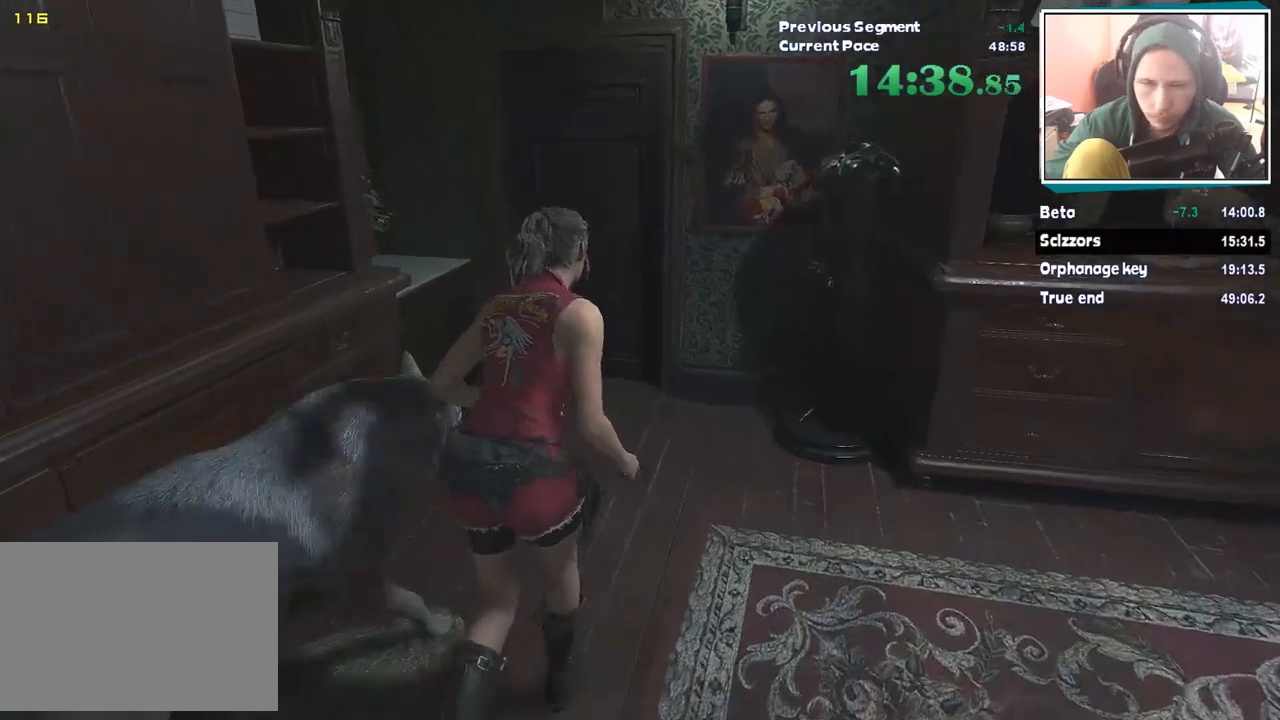
{"keys": ["shift", "w"], "mouse": [], "events": []}